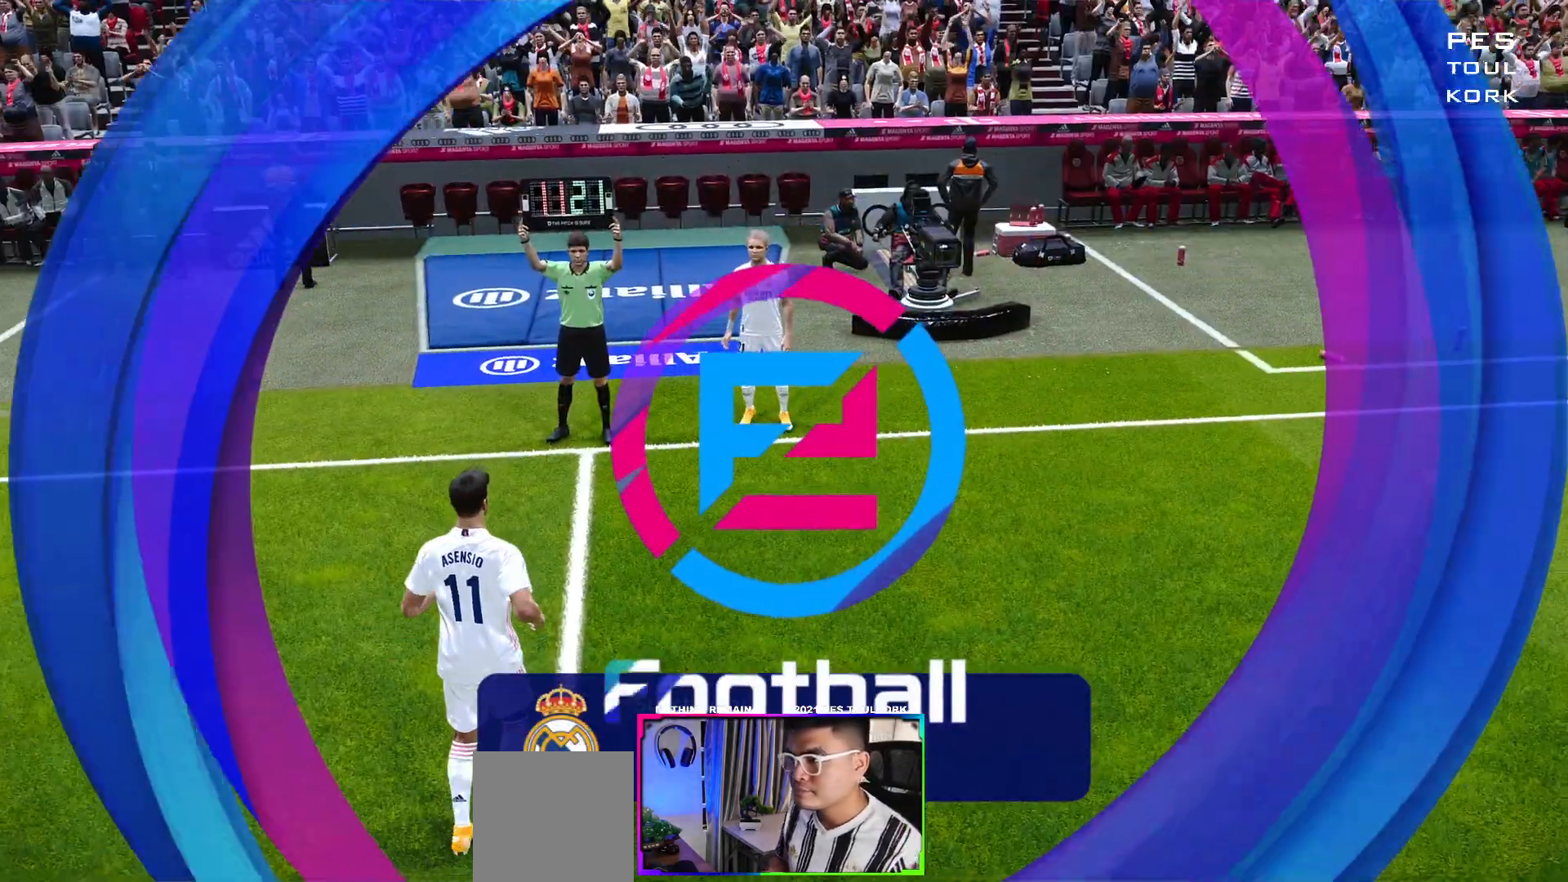
Gameplay with a controller (Xbox layout); each line is a JSON object with the inputs held at the frame after it. "events" lists button and stick changes between this image and that frame as [ms after this image, input, new state], when the widget could be followed in between.
{"buttons": ["START"], "left_stick": "center", "right_stick": "center", "events": [[483, "START", "down"]]}
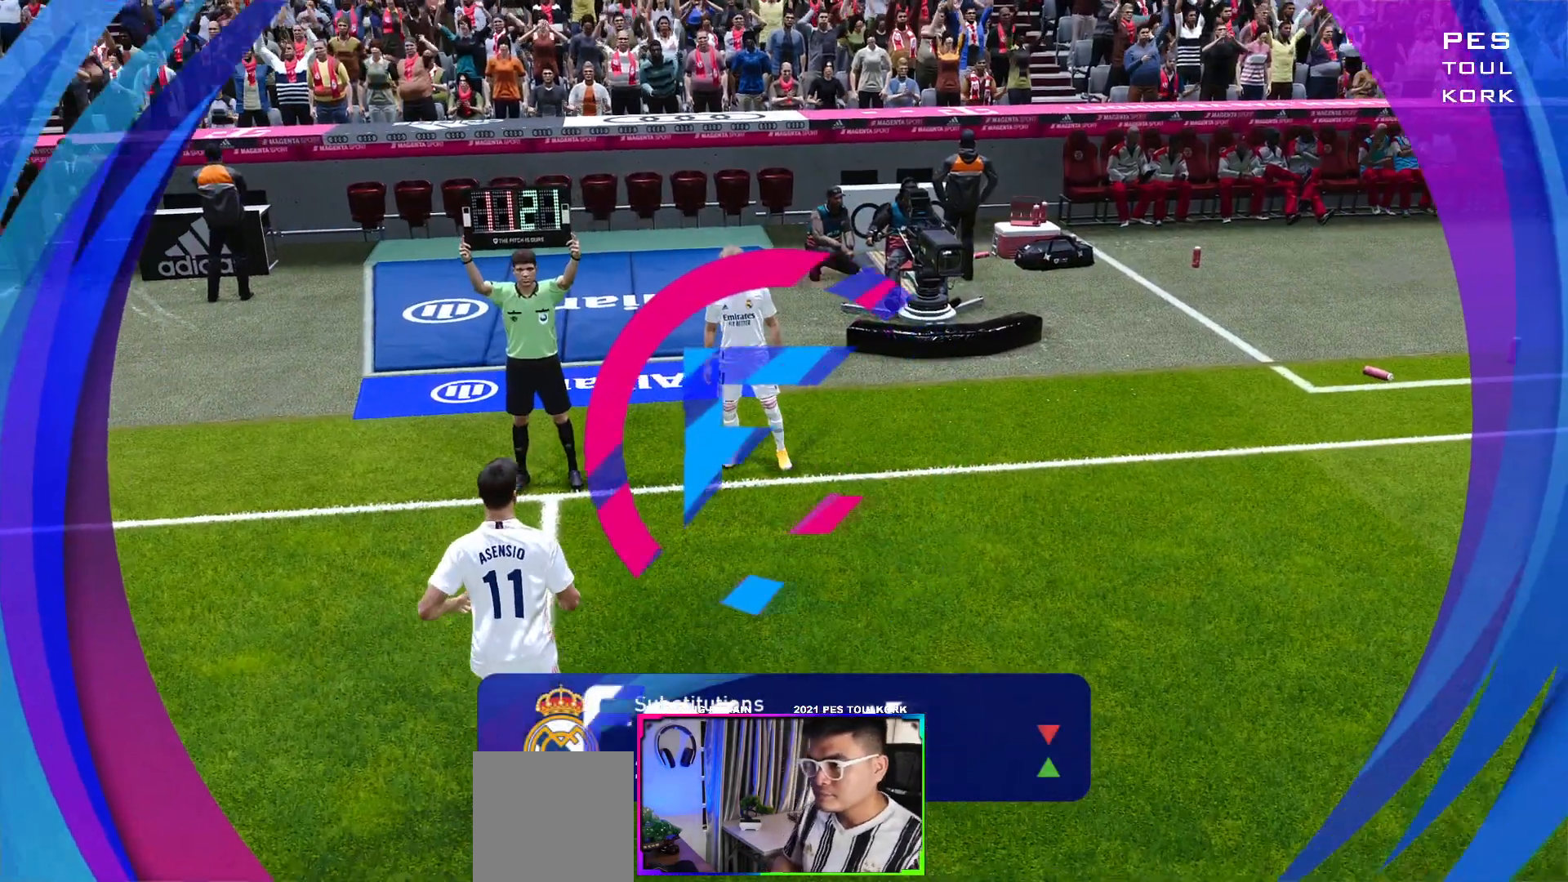
{"buttons": ["START"], "left_stick": "center", "right_stick": "center", "events": [[133, "START", "up"], [483, "START", "down"]]}
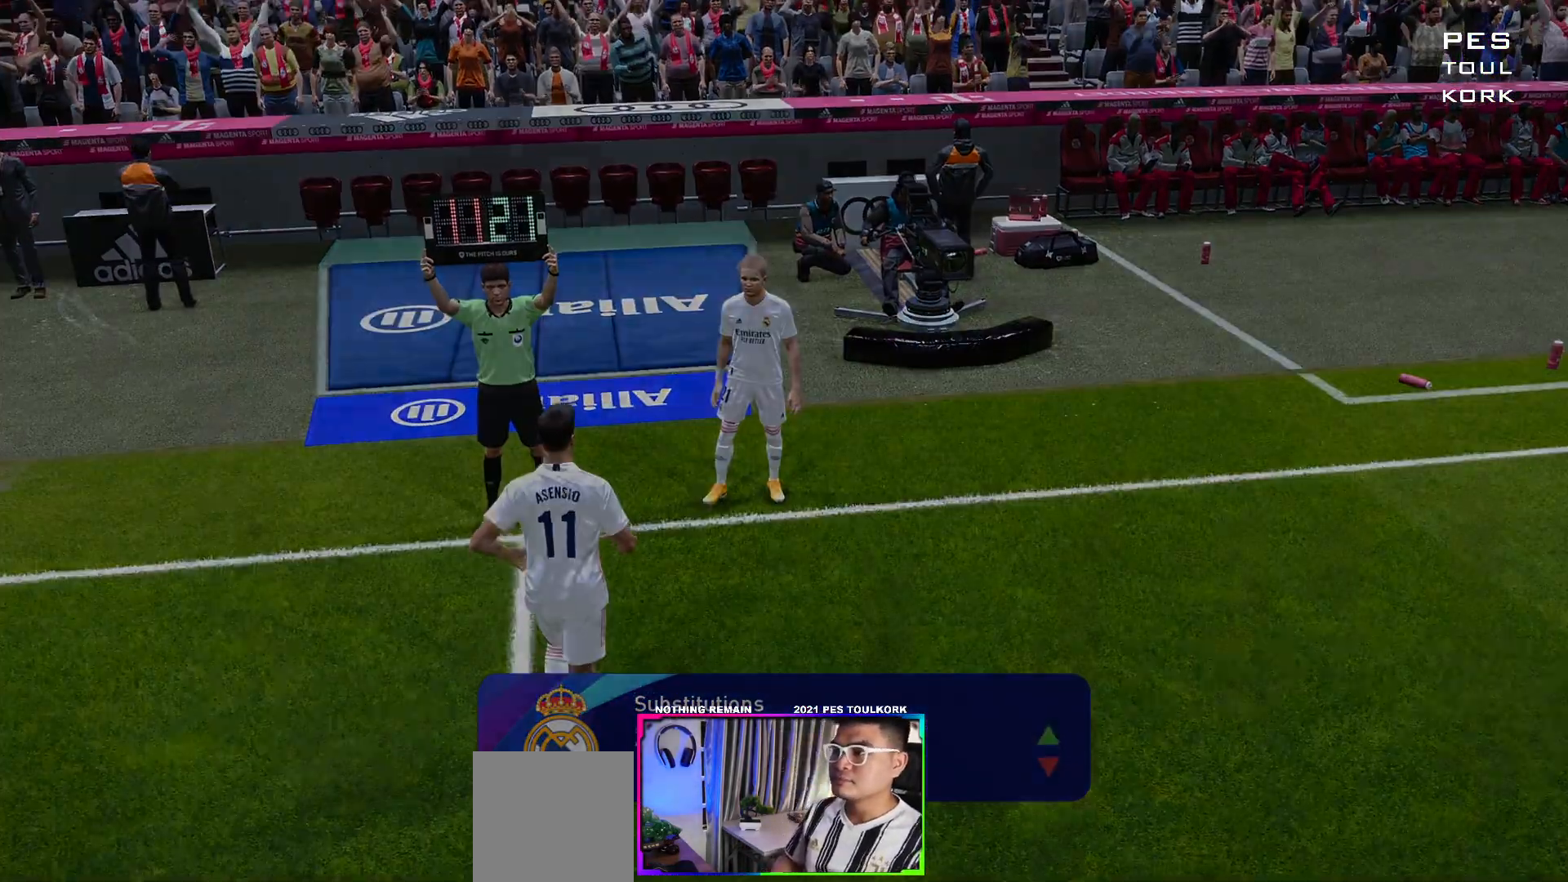
{"buttons": [], "left_stick": "center", "right_stick": "center", "events": [[183, "START", "up"]]}
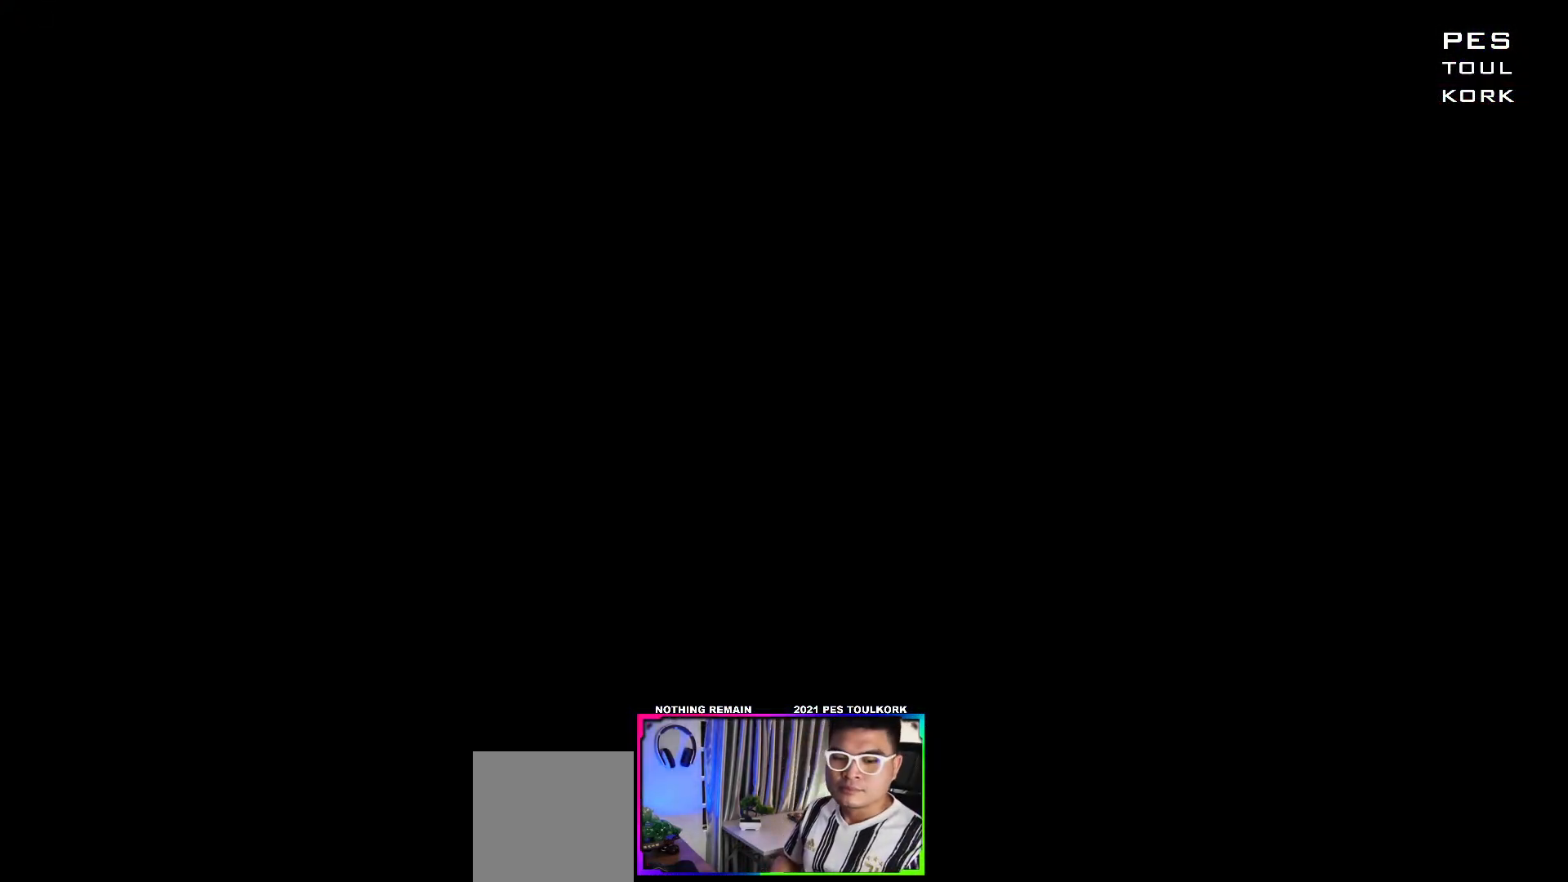
{"buttons": [], "left_stick": "center", "right_stick": "center", "events": []}
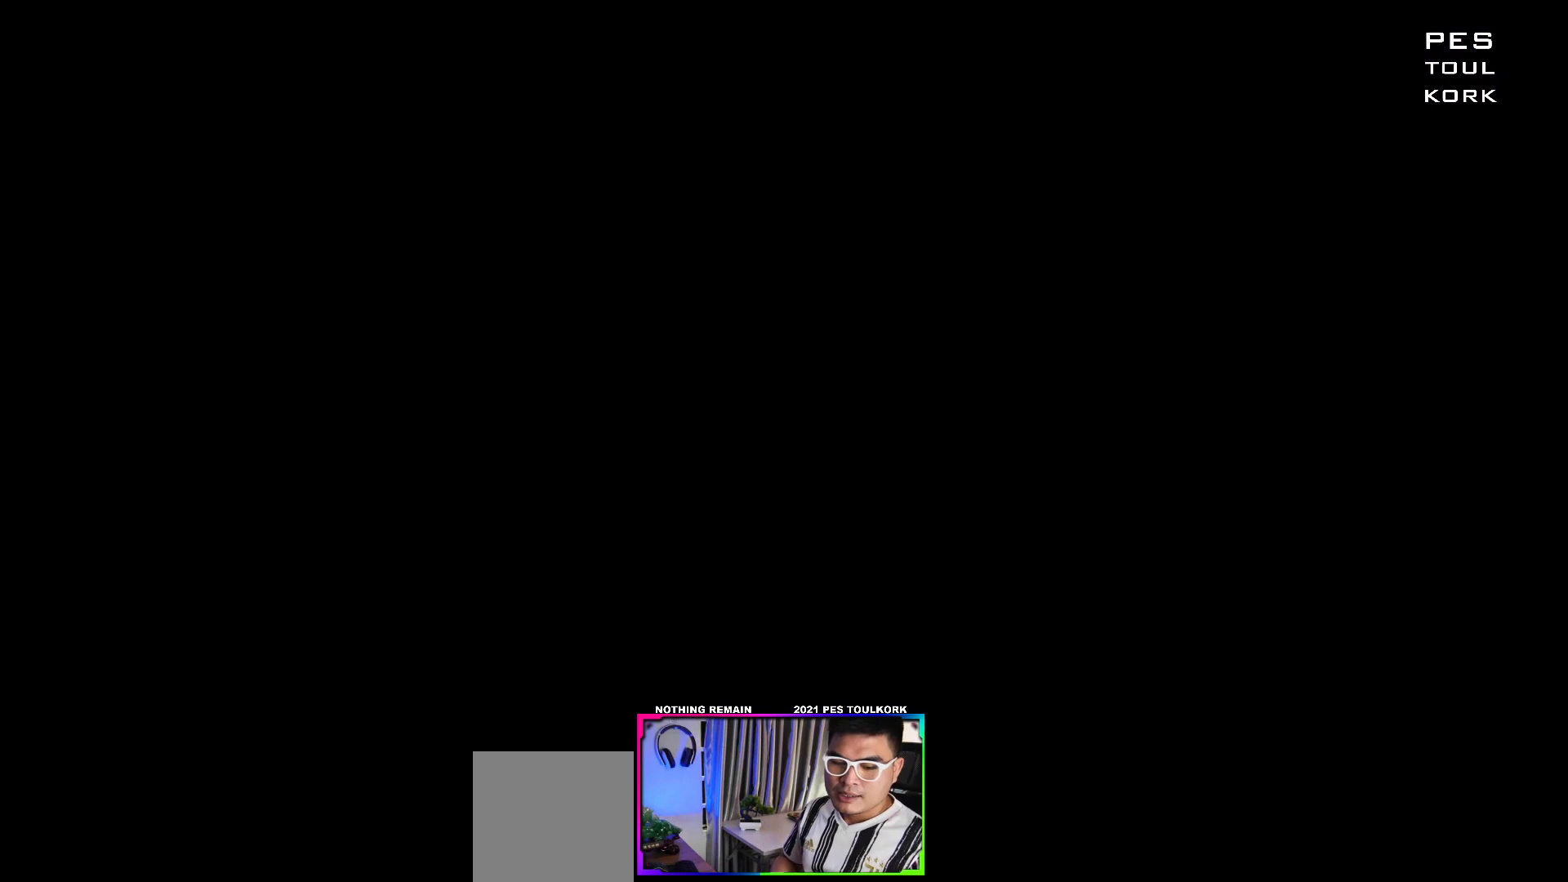
{"buttons": [], "left_stick": "center", "right_stick": "center", "events": []}
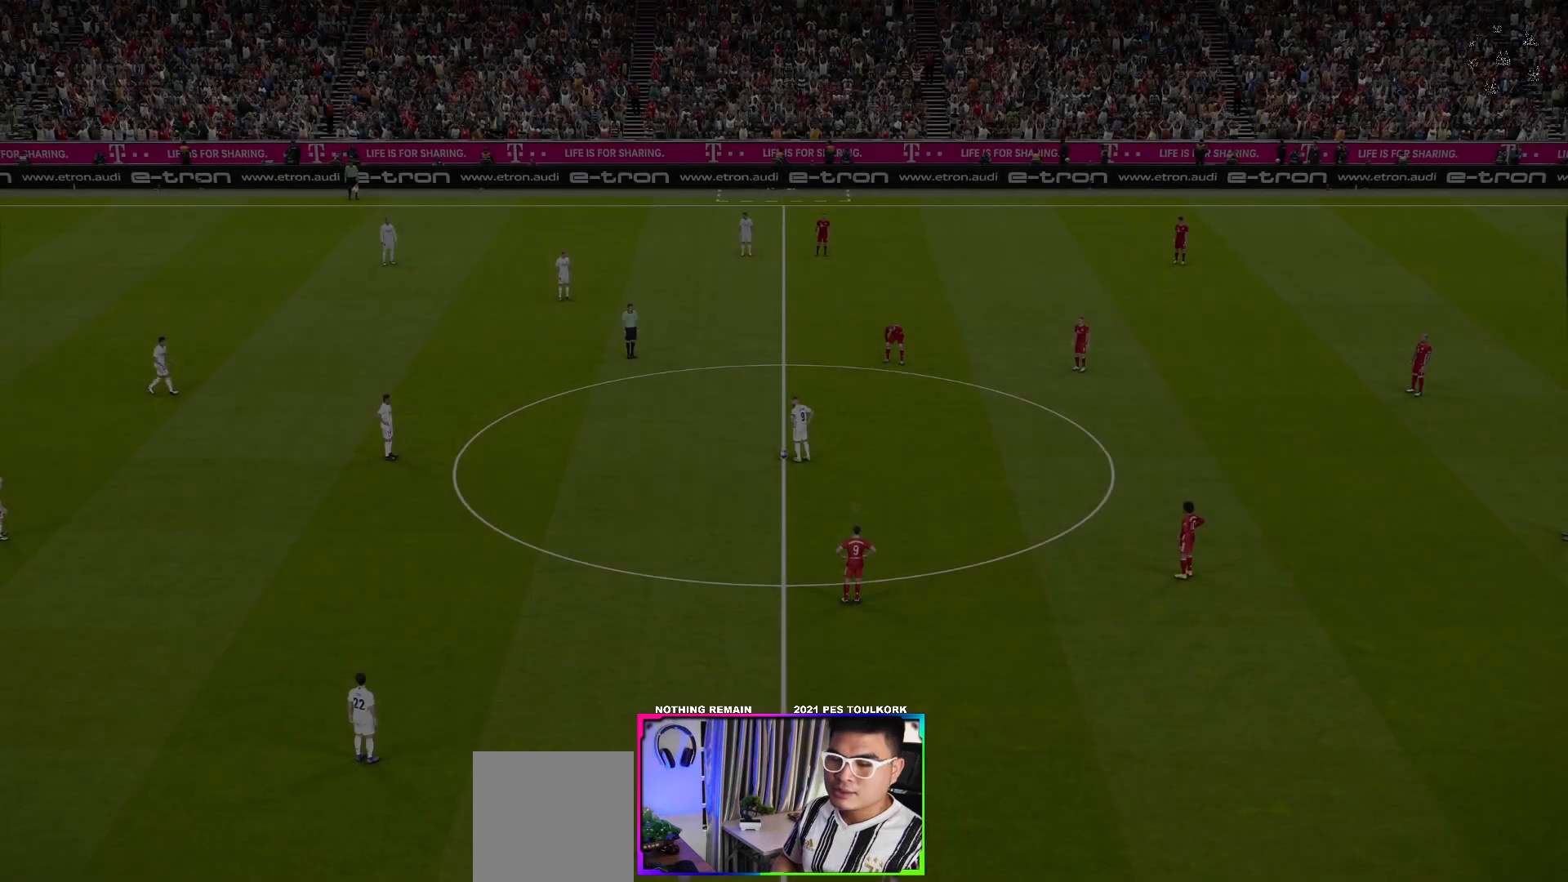
{"buttons": [], "left_stick": "center", "right_stick": "center", "events": []}
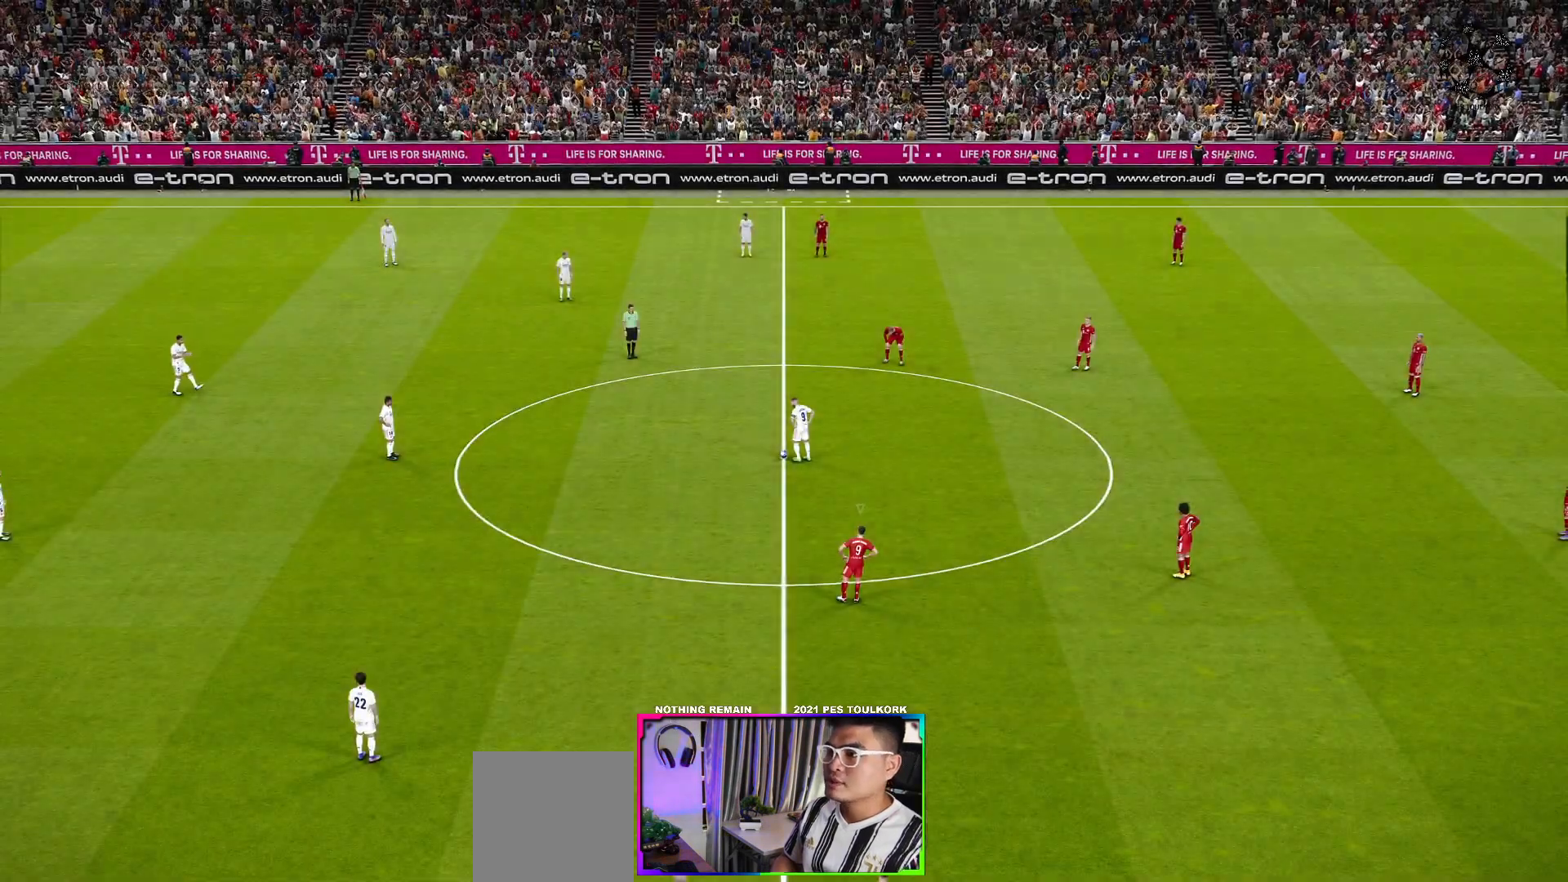
{"buttons": ["R1"], "left_stick": "left", "right_stick": "center", "events": [[50, "left_stick", "left"], [367, "R1", "down"]]}
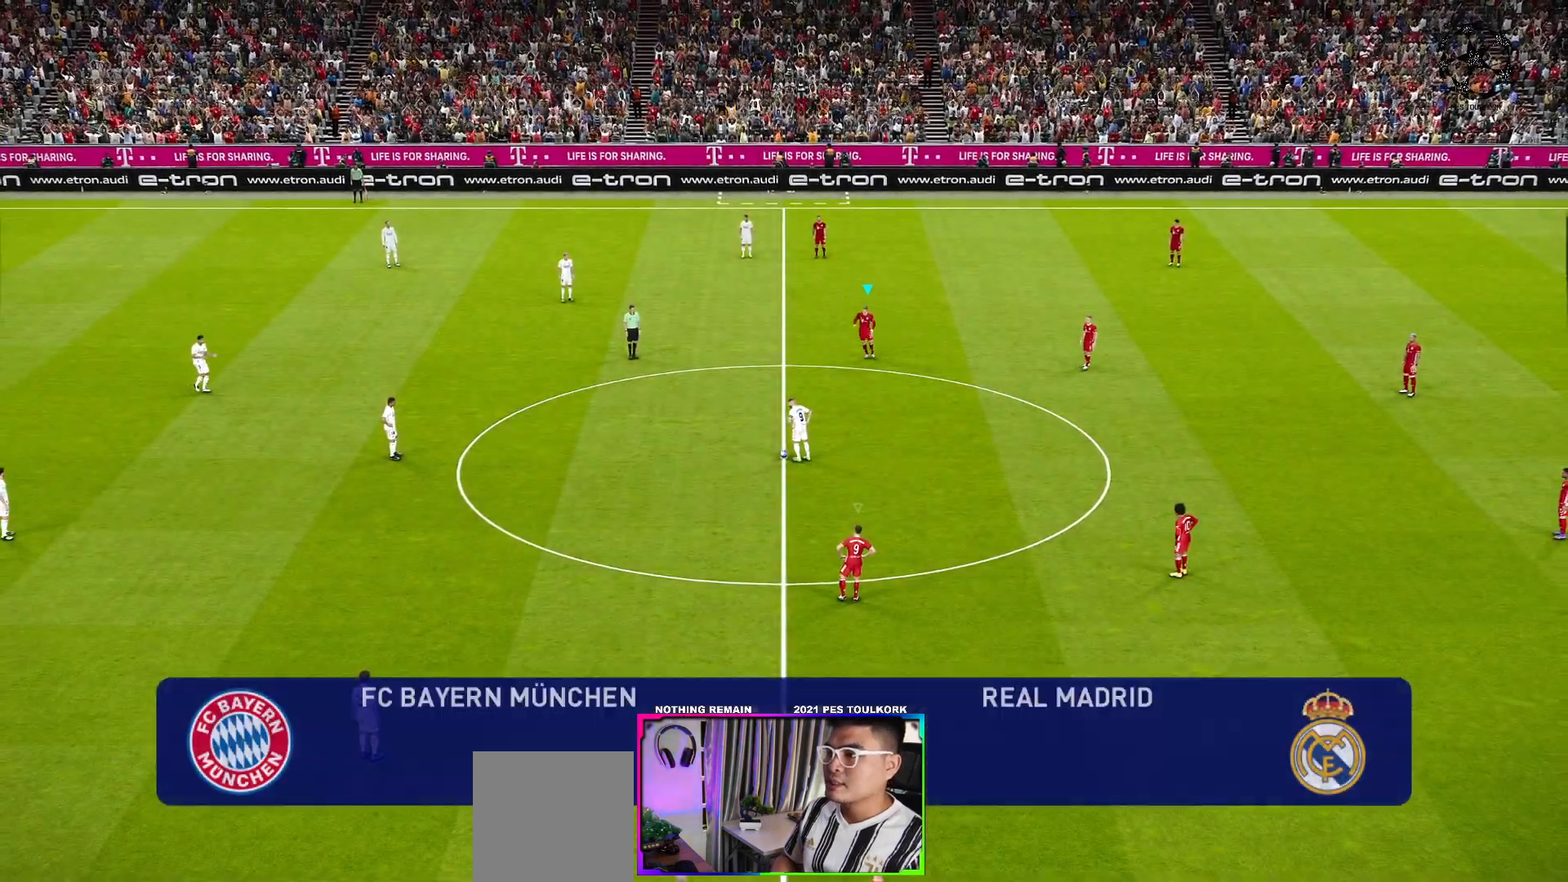
{"buttons": ["R1"], "left_stick": "left", "right_stick": "center", "events": []}
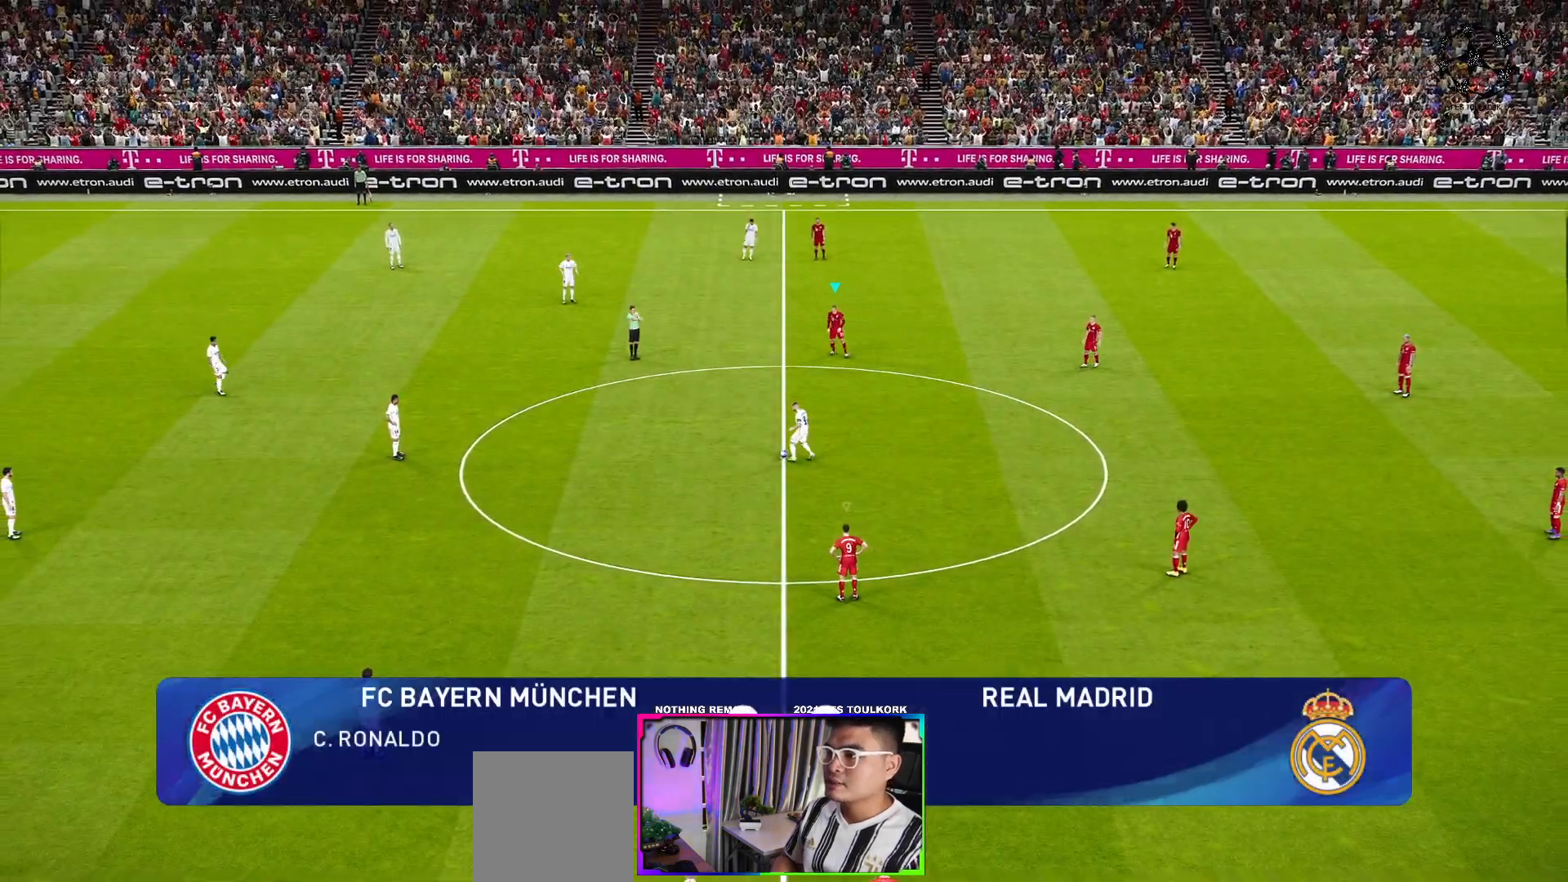
{"buttons": ["R1"], "left_stick": "left", "right_stick": "center", "events": [[317, "L1", "down"], [483, "L1", "up"]]}
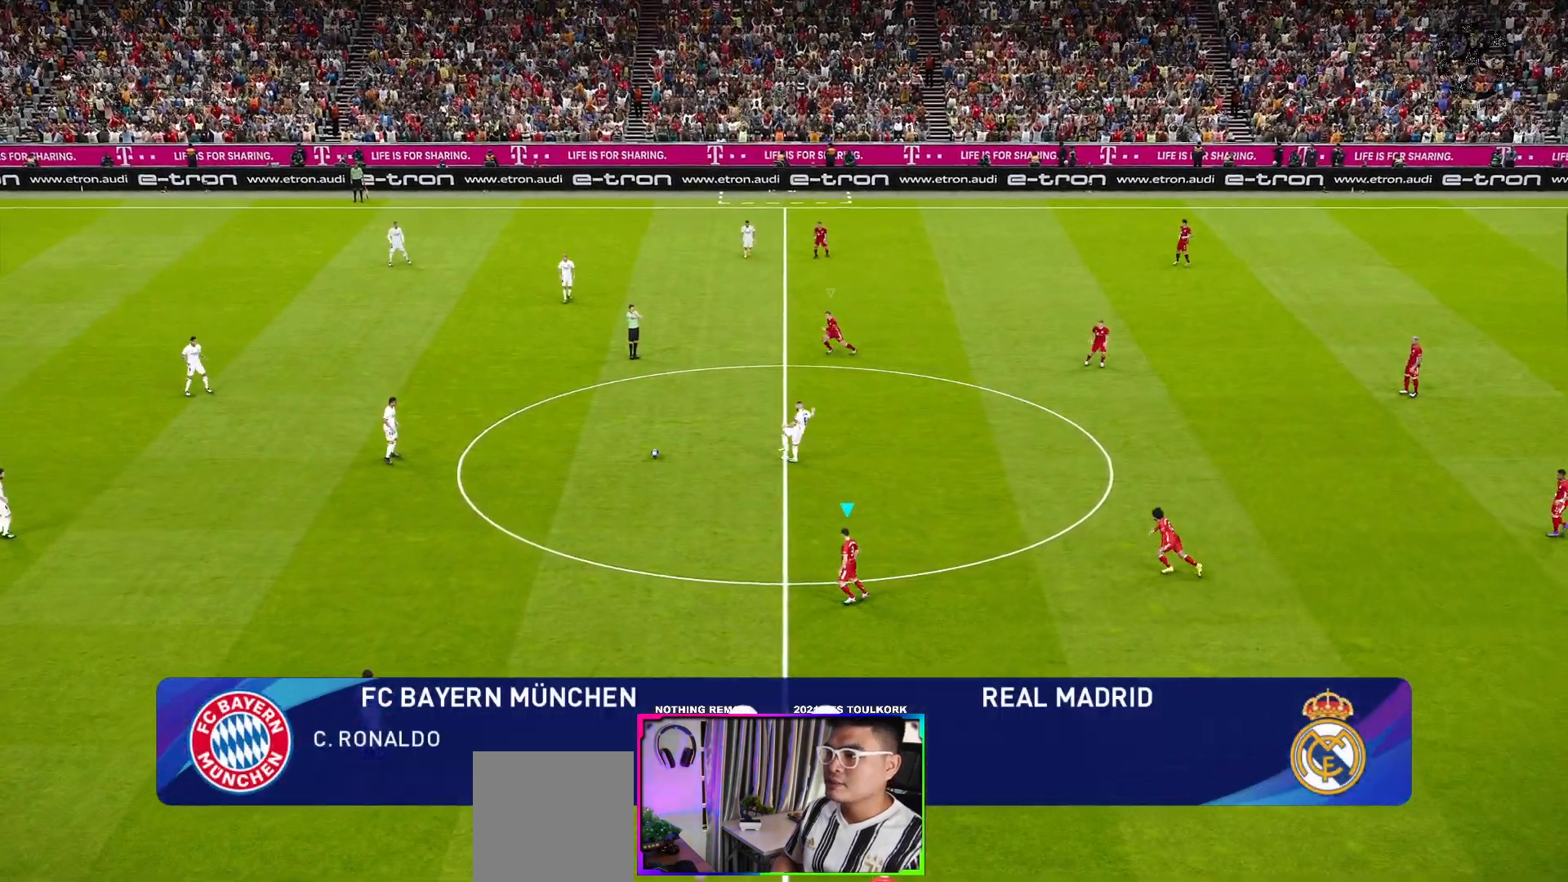
{"buttons": ["A", "R1"], "left_stick": "left", "right_stick": "center", "events": [[417, "A", "down"]]}
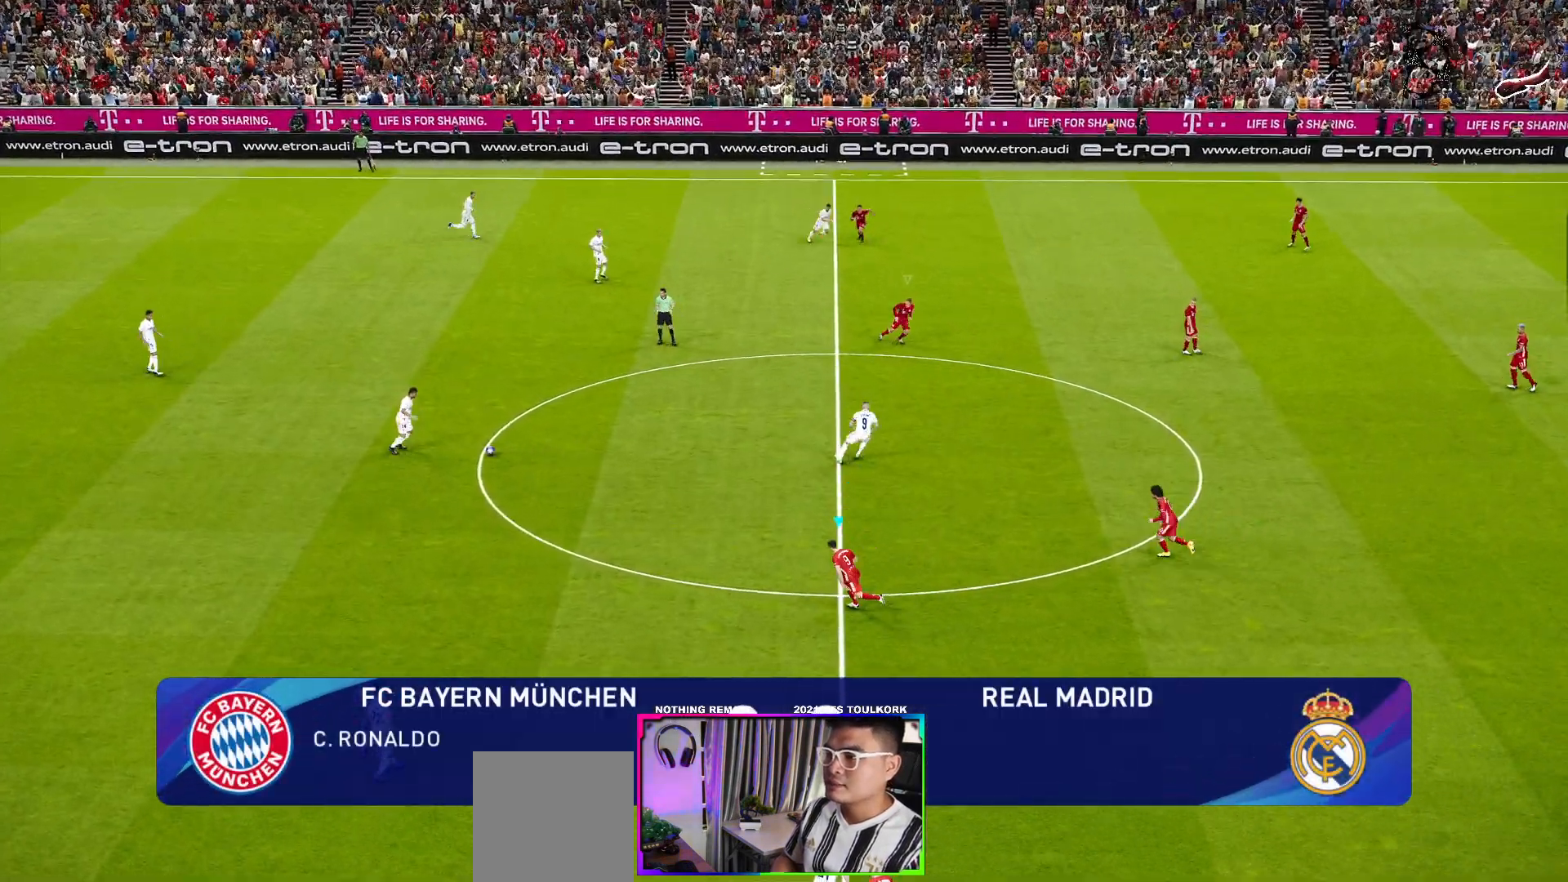
{"buttons": ["A", "R1"], "left_stick": "left", "right_stick": "center", "events": []}
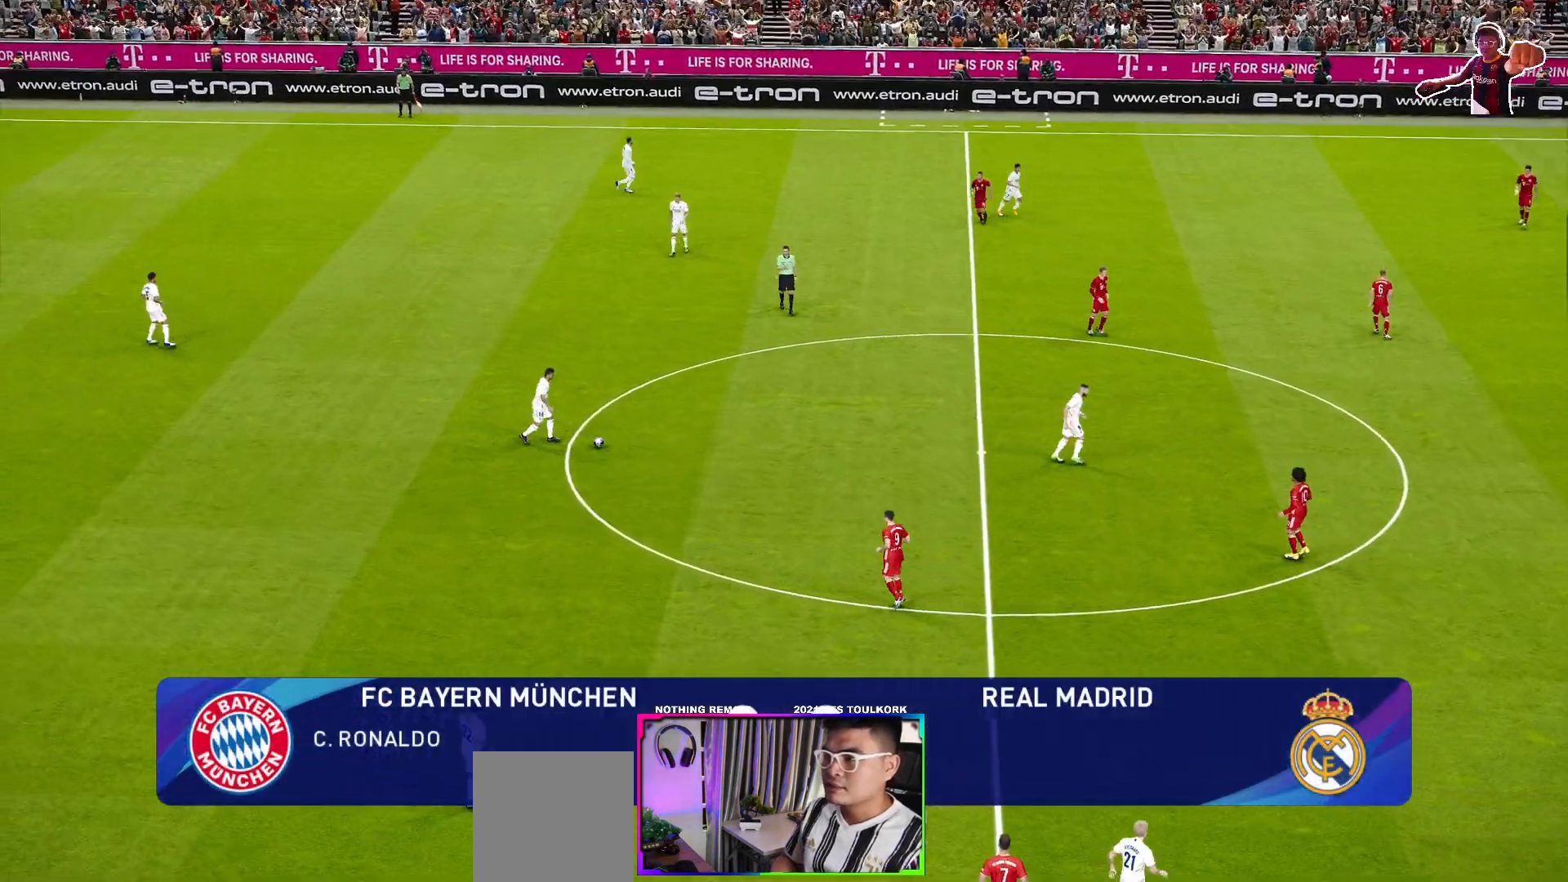
{"buttons": ["A", "R1"], "left_stick": "center", "right_stick": "center", "events": [[17, "left_stick", "center"]]}
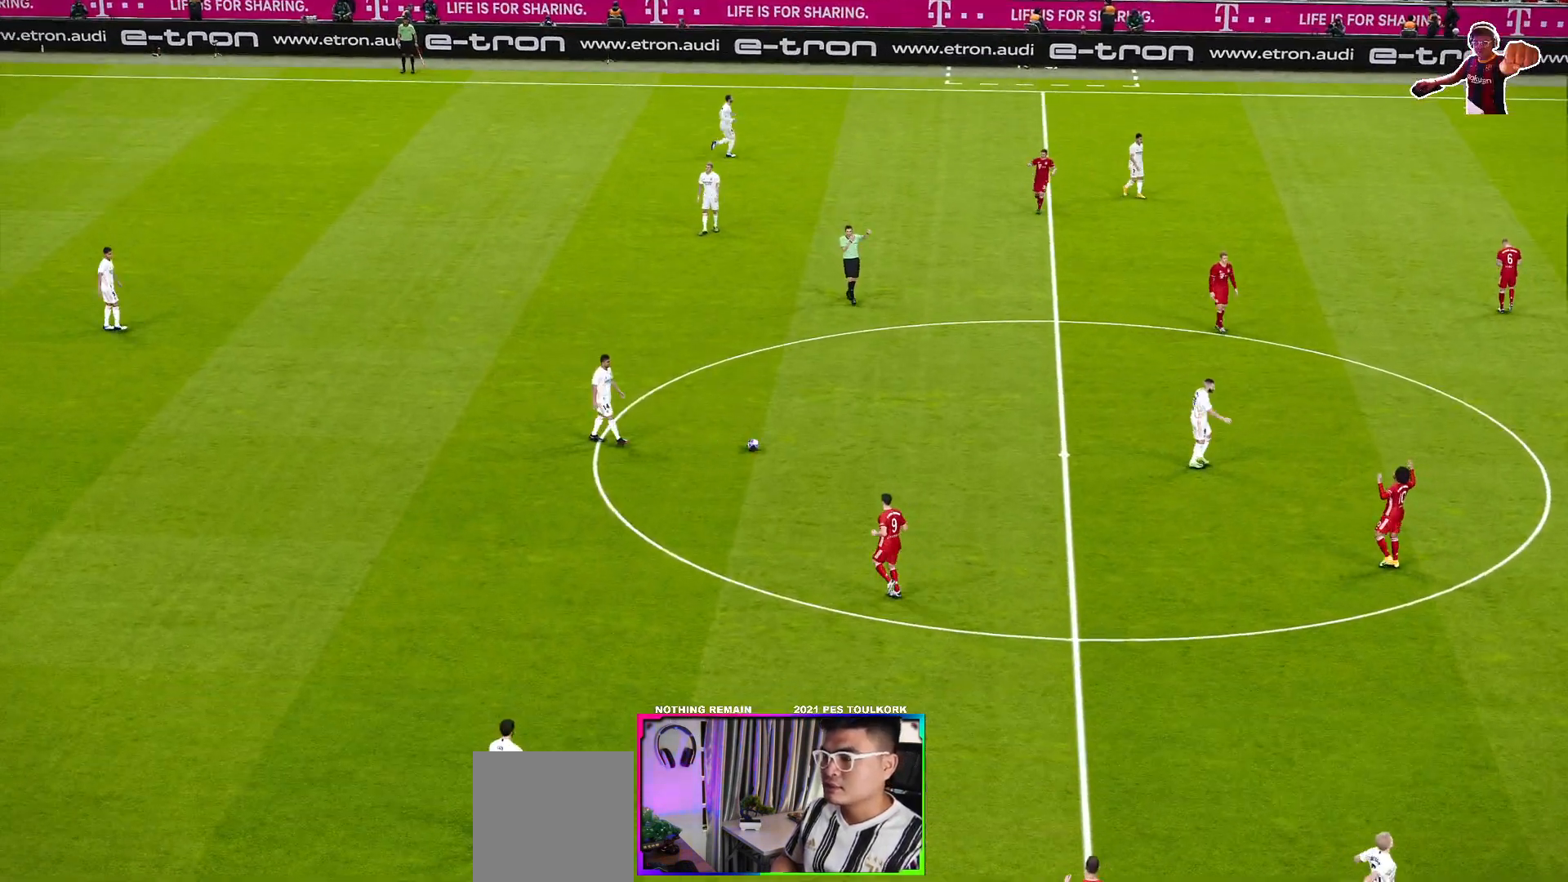
{"buttons": [], "left_stick": "center", "right_stick": "center", "events": [[50, "A", "up"], [50, "R1", "up"]]}